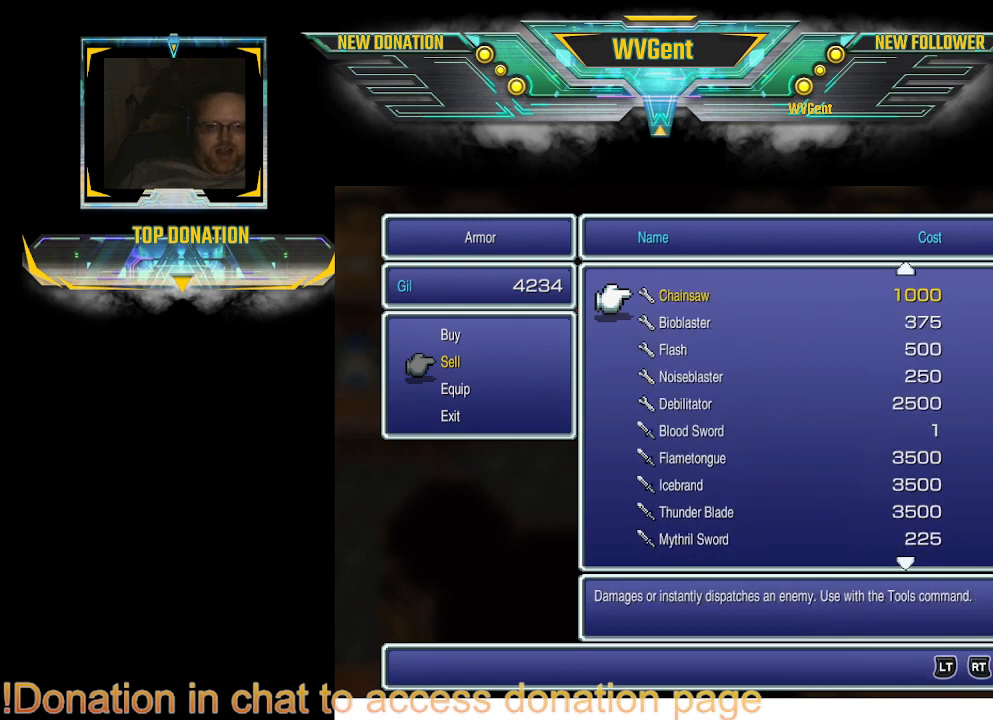
Gameplay with a controller (PlayStation layout); each line is a JSON object with the inputs held at the frame after it. "events" lists button and stick changes between this image and that frame as [ms after this image, input, new state], when the widget could be followed in between. Not read: L3 R3.
{"buttons": ["DPAD_UP"], "left_stick": "center", "right_stick": "center", "events": [[233, "DPAD_UP", "down"]]}
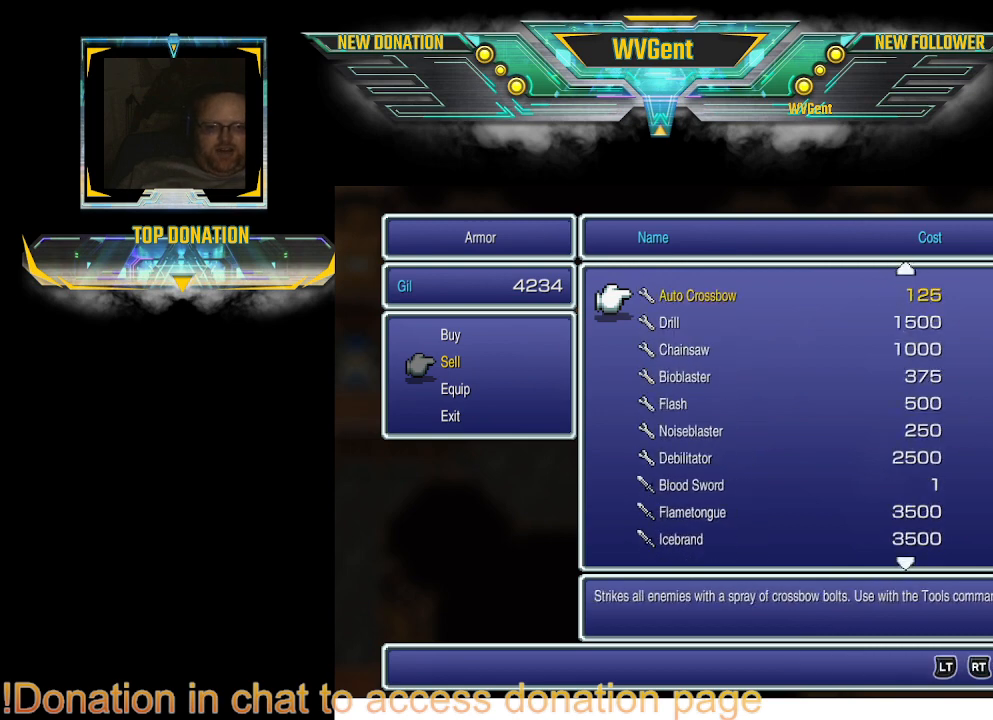
{"buttons": [], "left_stick": "center", "right_stick": "center", "events": [[133, "DPAD_UP", "up"]]}
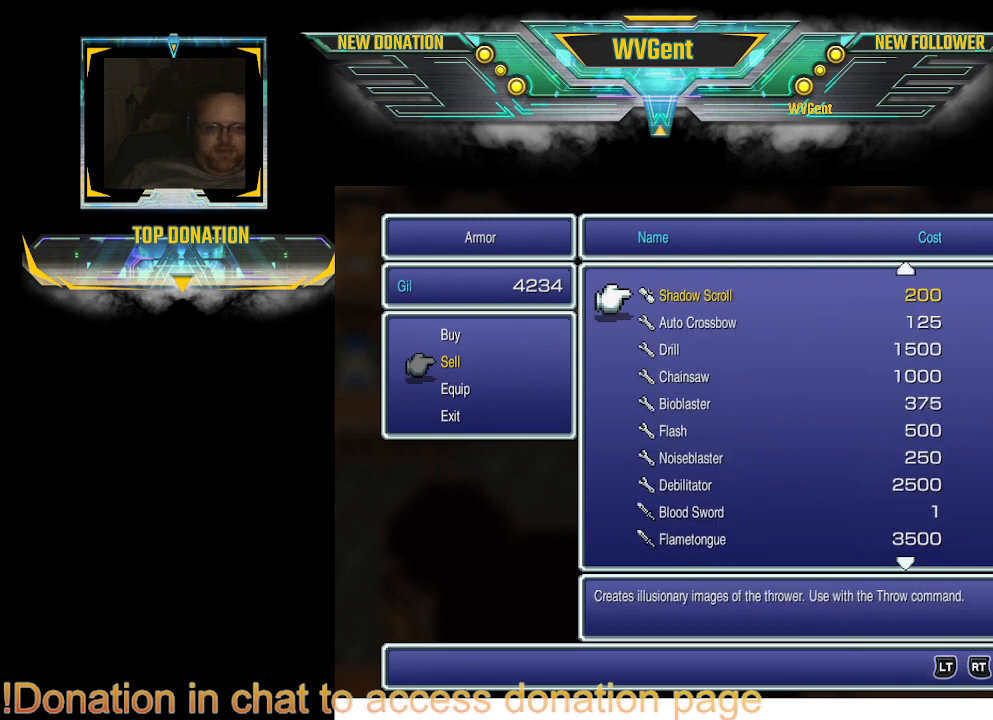
{"buttons": ["DPAD_UP"], "left_stick": "center", "right_stick": "center", "events": [[167, "DPAD_UP", "down"]]}
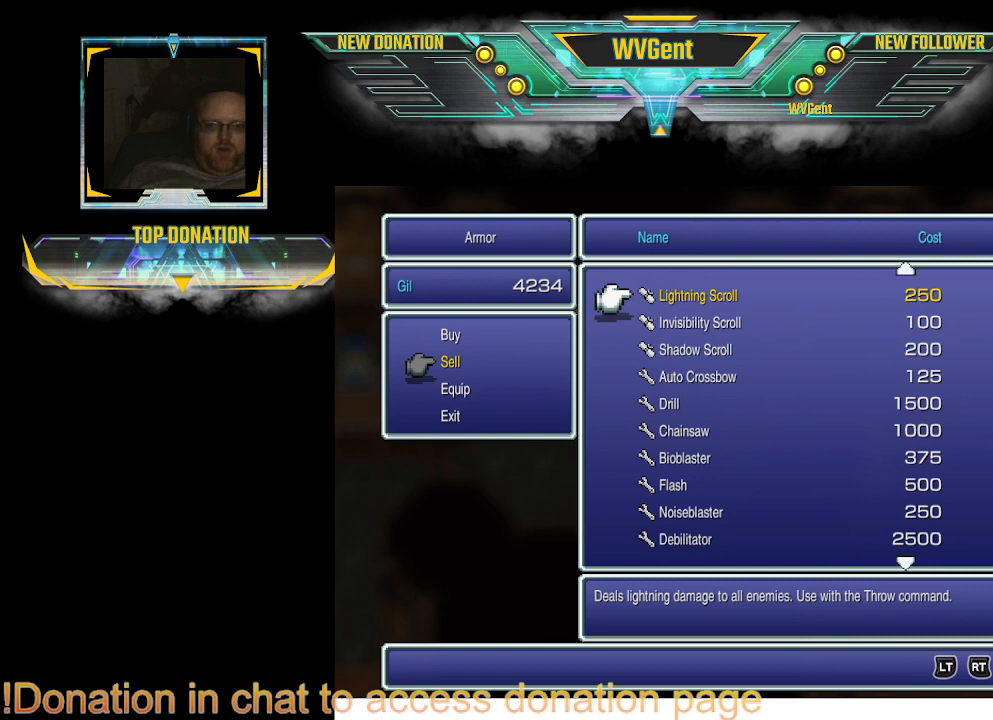
{"buttons": ["DPAD_UP"], "left_stick": "center", "right_stick": "center", "events": []}
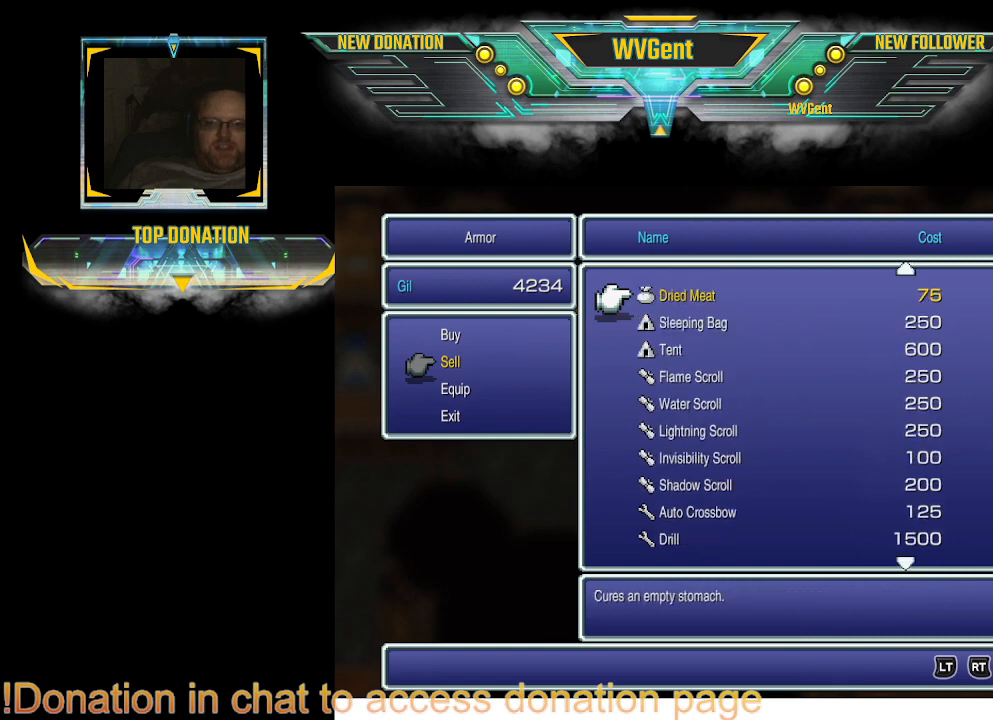
{"buttons": [], "left_stick": "center", "right_stick": "center", "events": [[300, "DPAD_UP", "up"]]}
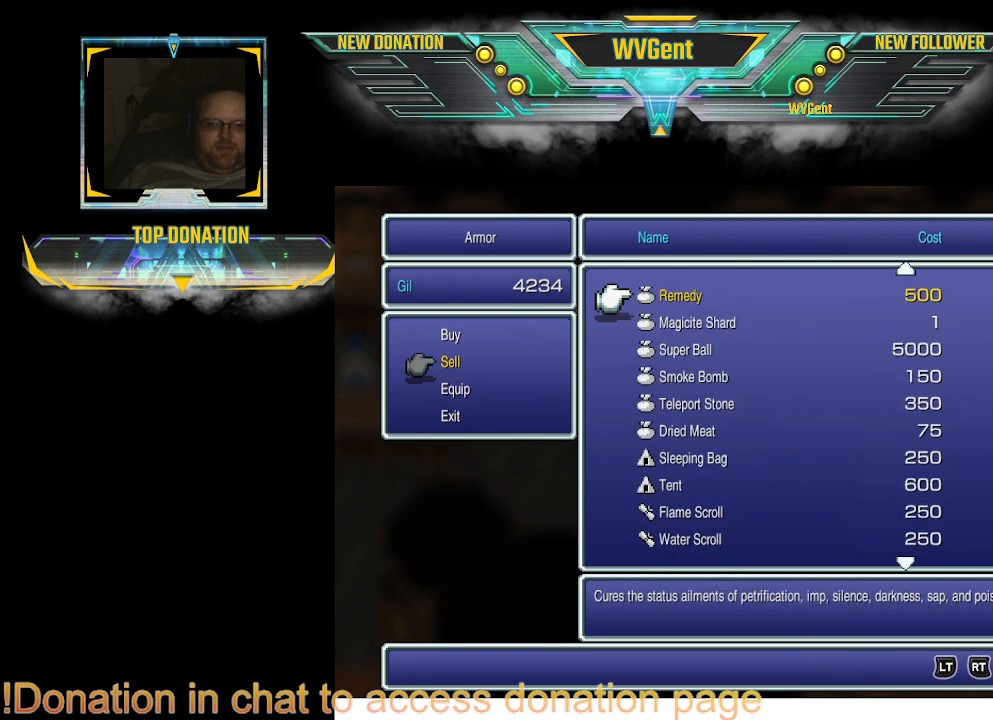
{"buttons": ["DPAD_UP"], "left_stick": "center", "right_stick": "center", "events": [[500, "DPAD_UP", "down"]]}
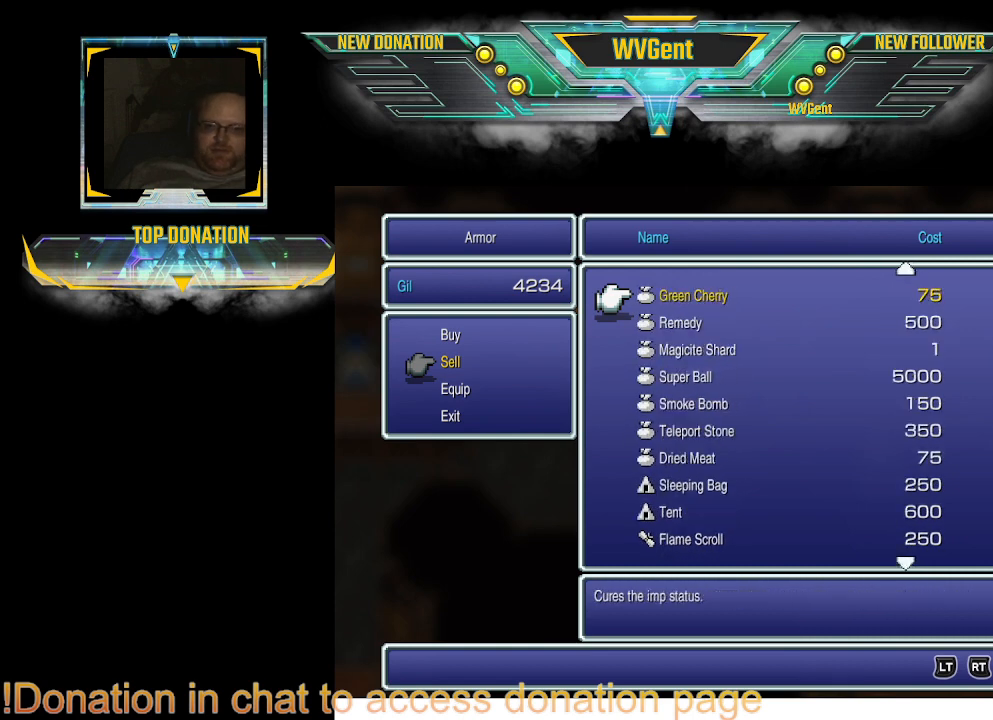
{"buttons": [], "left_stick": "center", "right_stick": "center", "events": [[200, "DPAD_UP", "up"]]}
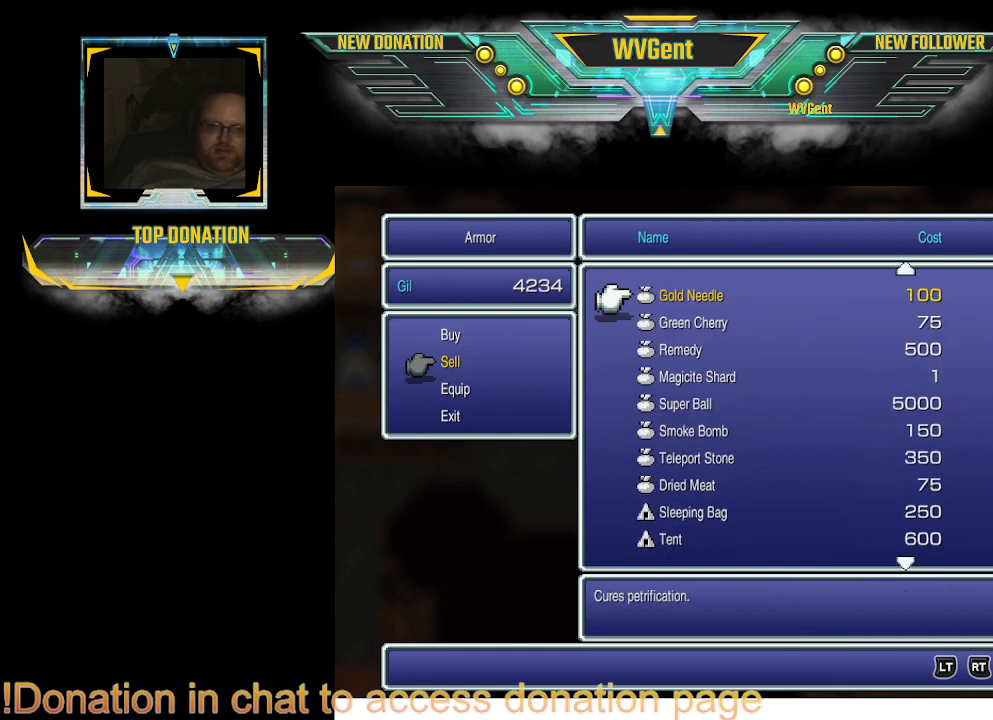
{"buttons": [], "left_stick": "center", "right_stick": "center", "events": [[467, "DPAD_DOWN", "down"], [500, "DPAD_DOWN", "up"]]}
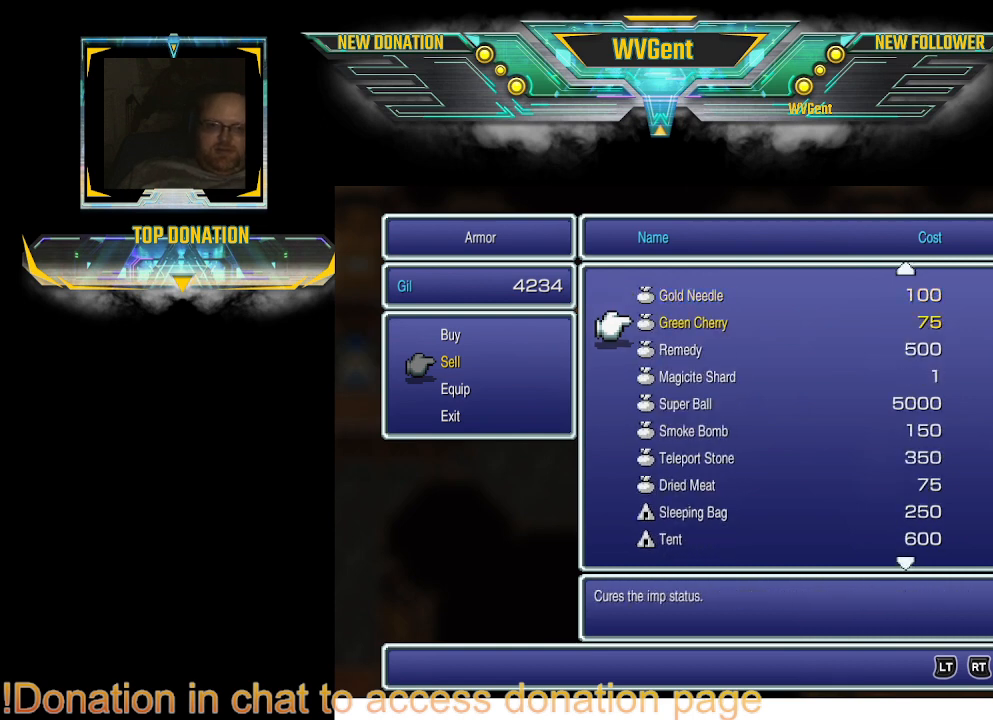
{"buttons": [], "left_stick": "center", "right_stick": "center", "events": [[167, "DPAD_DOWN", "down"], [267, "DPAD_DOWN", "up"], [367, "DPAD_DOWN", "down"], [467, "DPAD_DOWN", "up"]]}
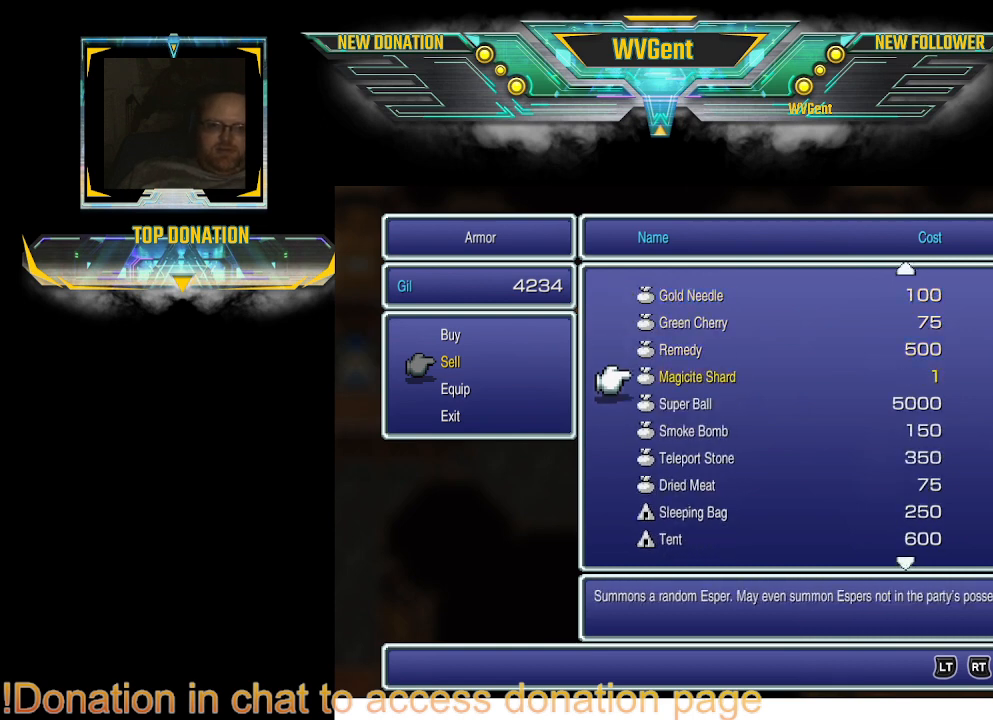
{"buttons": [], "left_stick": "center", "right_stick": "center", "events": [[33, "DPAD_DOWN", "down"], [133, "DPAD_DOWN", "up"]]}
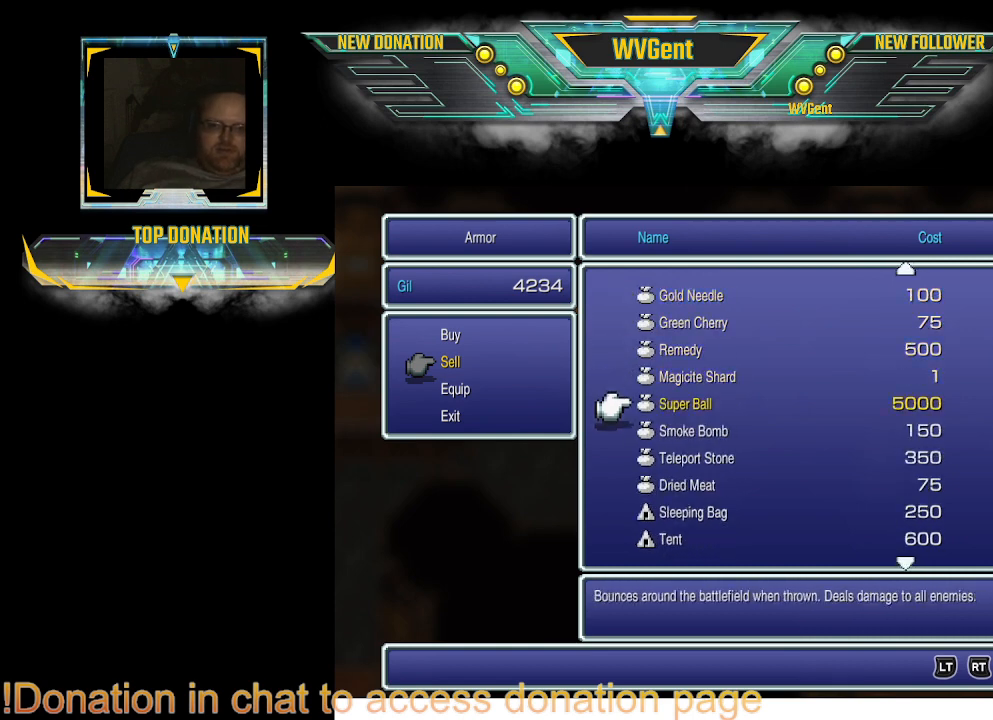
{"buttons": [], "left_stick": "center", "right_stick": "center", "events": [[200, "DPAD_UP", "down"], [300, "DPAD_UP", "up"]]}
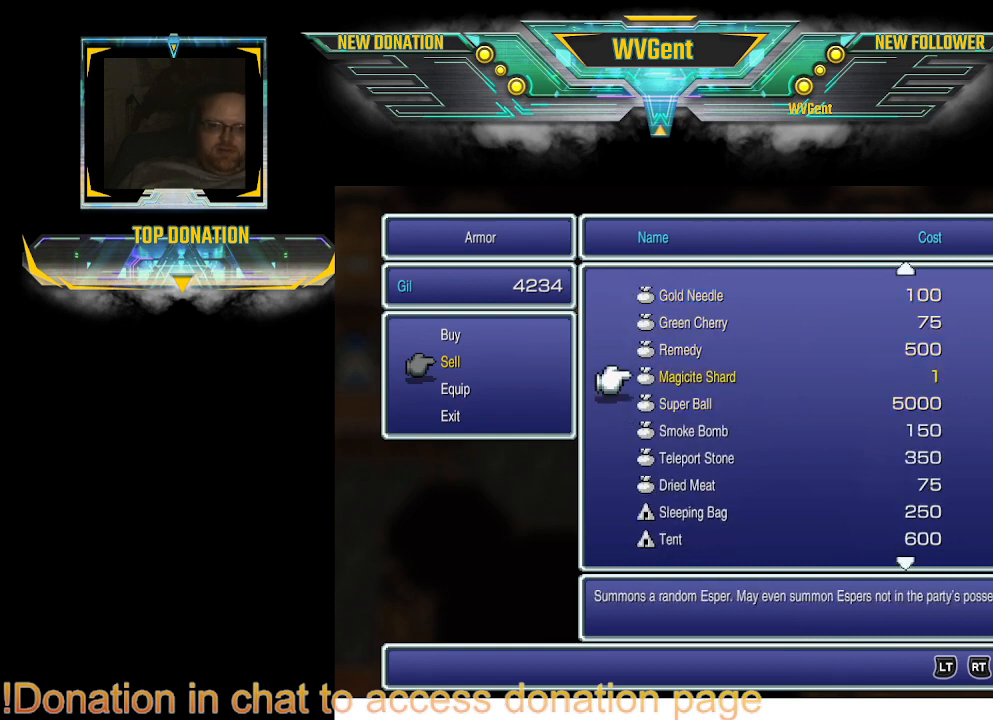
{"buttons": [], "left_stick": "center", "right_stick": "center", "events": [[367, "DPAD_DOWN", "down"], [467, "DPAD_DOWN", "up"]]}
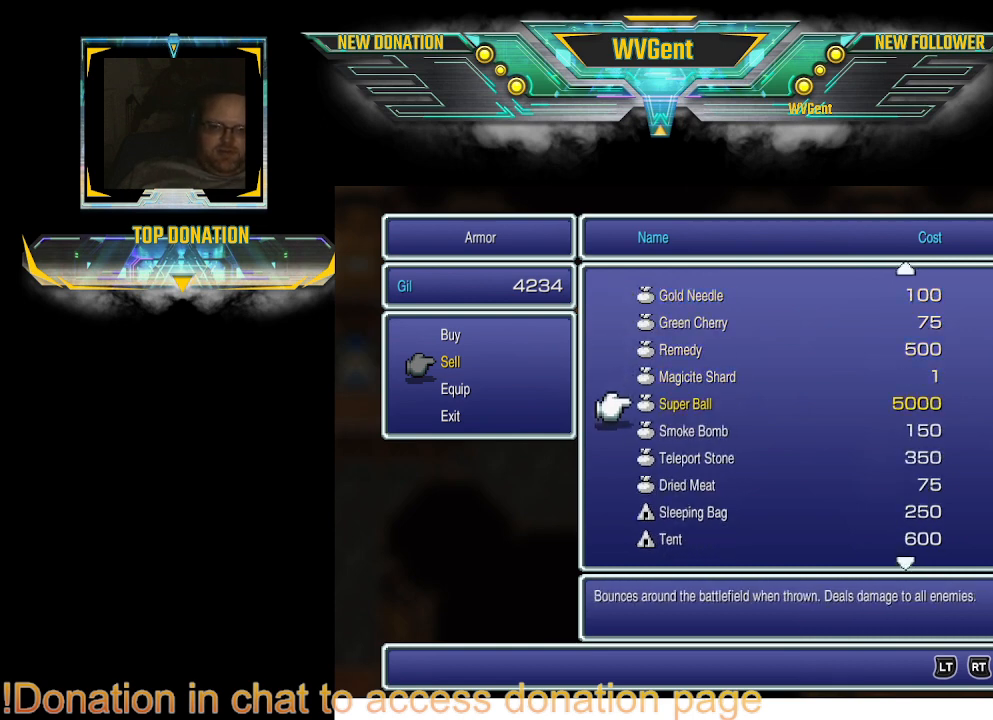
{"buttons": ["DPAD_UP"], "left_stick": "center", "right_stick": "center", "events": [[433, "DPAD_UP", "down"]]}
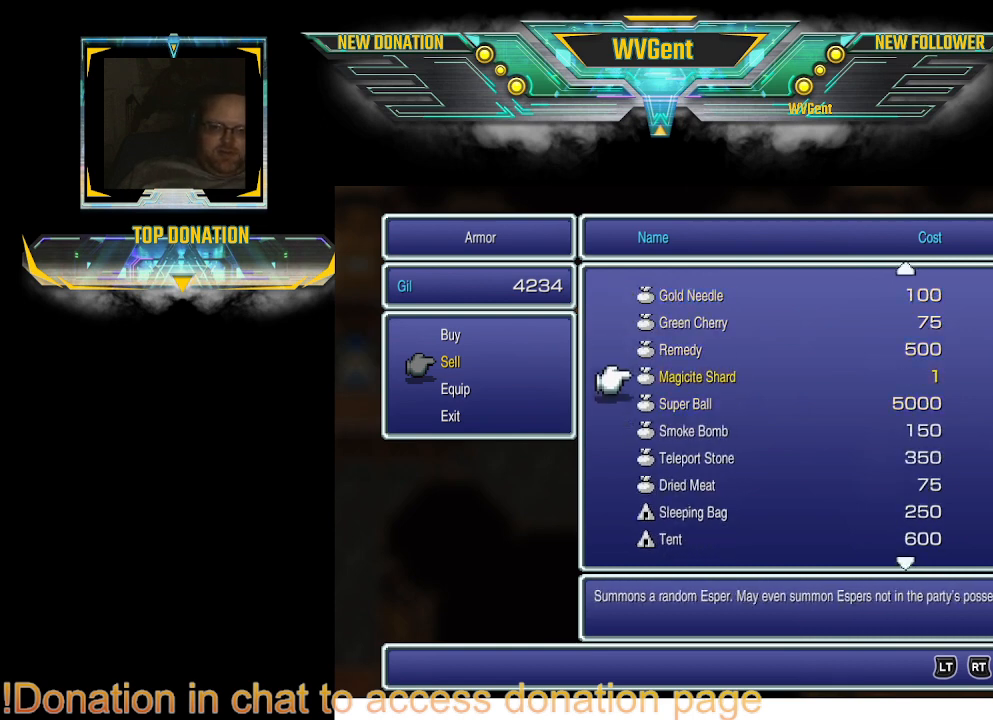
{"buttons": [], "left_stick": "center", "right_stick": "center", "events": [[67, "DPAD_UP", "up"], [167, "DPAD_UP", "down"], [267, "DPAD_UP", "up"], [367, "DPAD_UP", "down"], [467, "DPAD_UP", "up"]]}
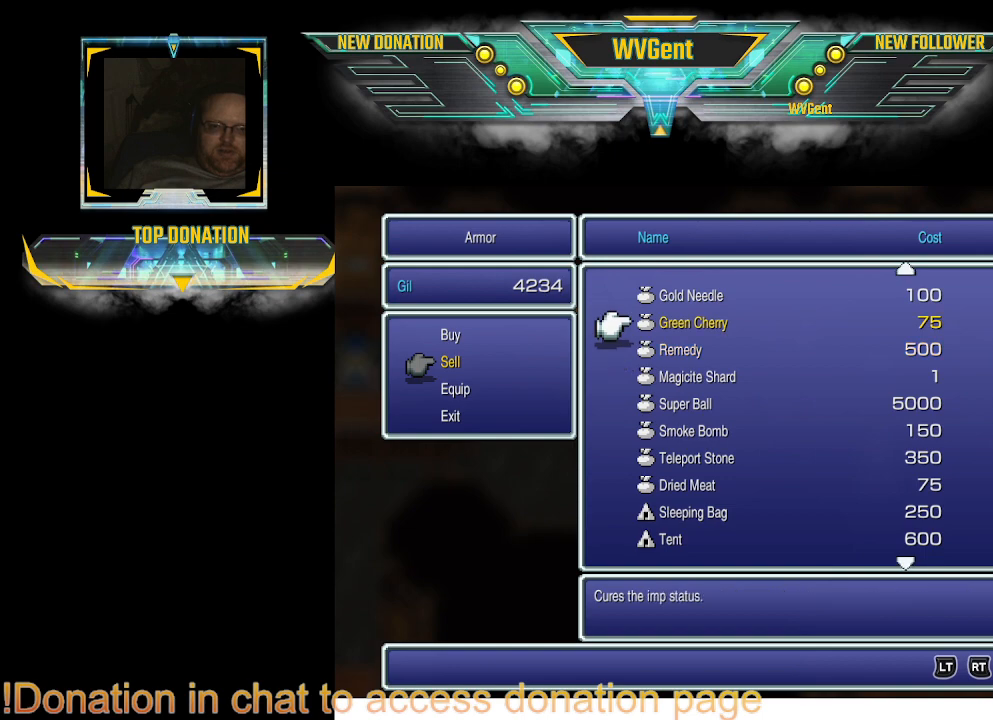
{"buttons": [], "left_stick": "center", "right_stick": "center", "events": []}
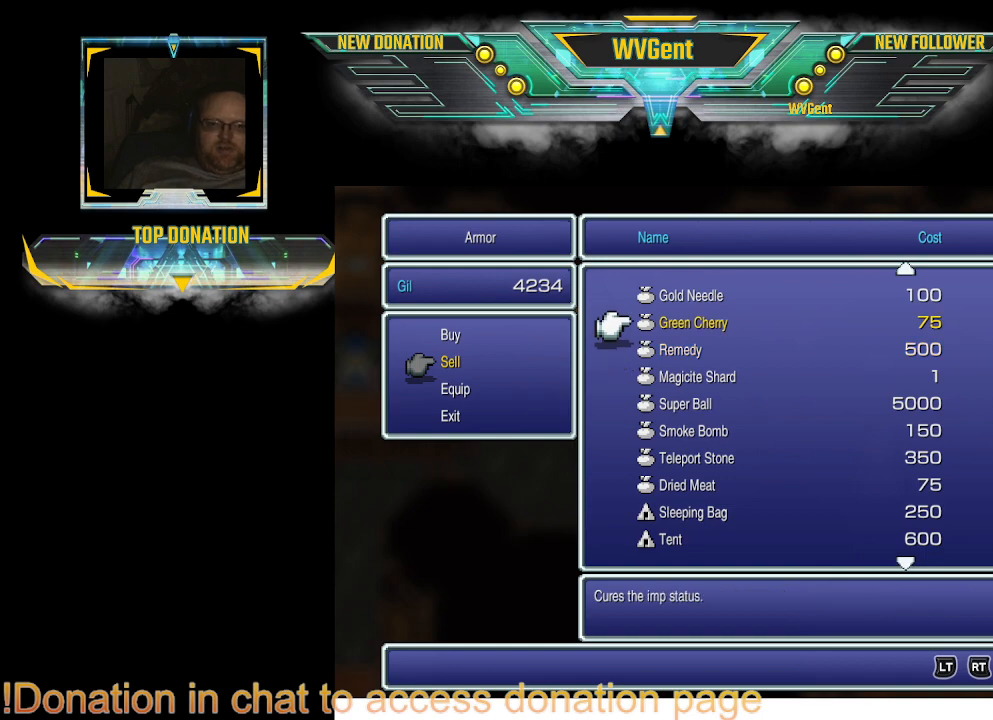
{"buttons": [], "left_stick": "center", "right_stick": "center", "events": [[267, "DPAD_UP", "down"], [367, "DPAD_UP", "up"]]}
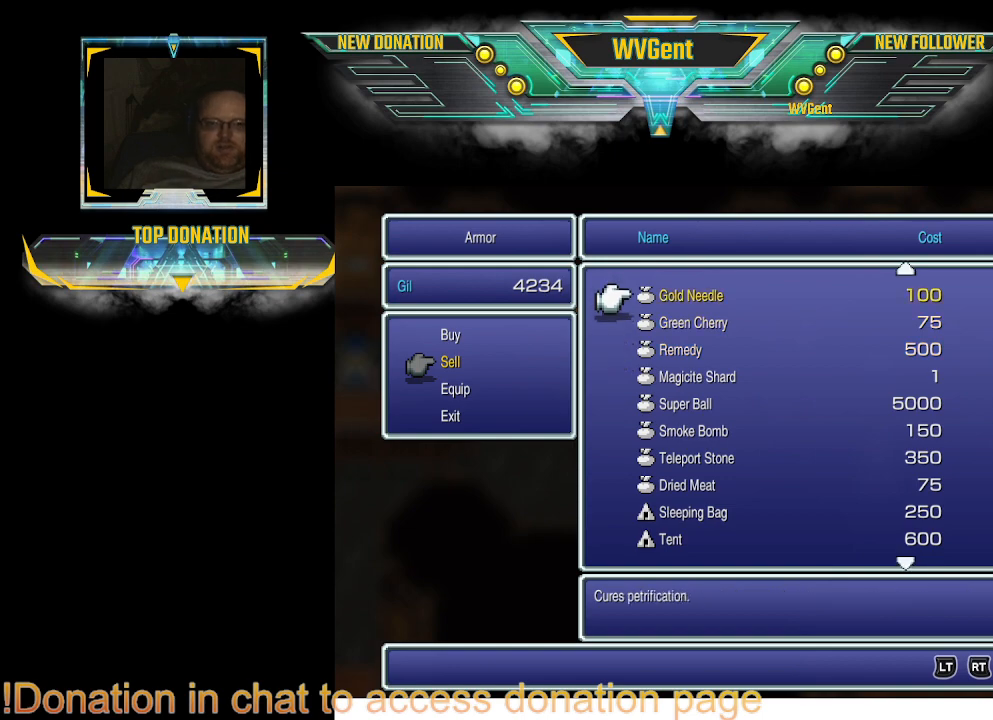
{"buttons": [], "left_stick": "center", "right_stick": "center", "events": []}
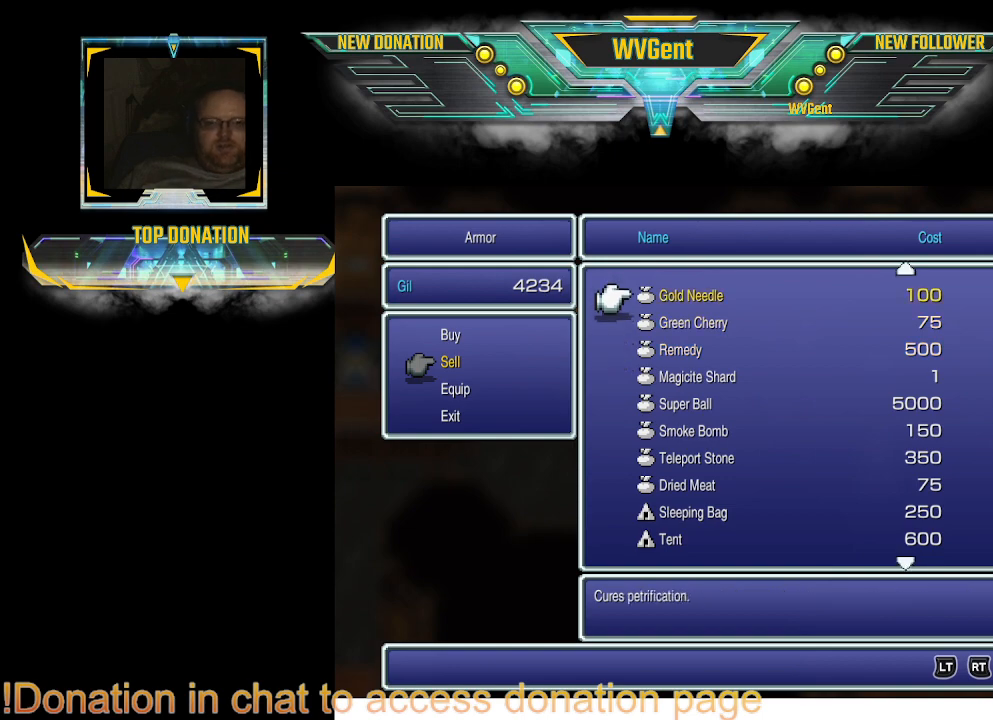
{"buttons": ["DPAD_UP"], "left_stick": "center", "right_stick": "center", "events": [[133, "DPAD_UP", "down"]]}
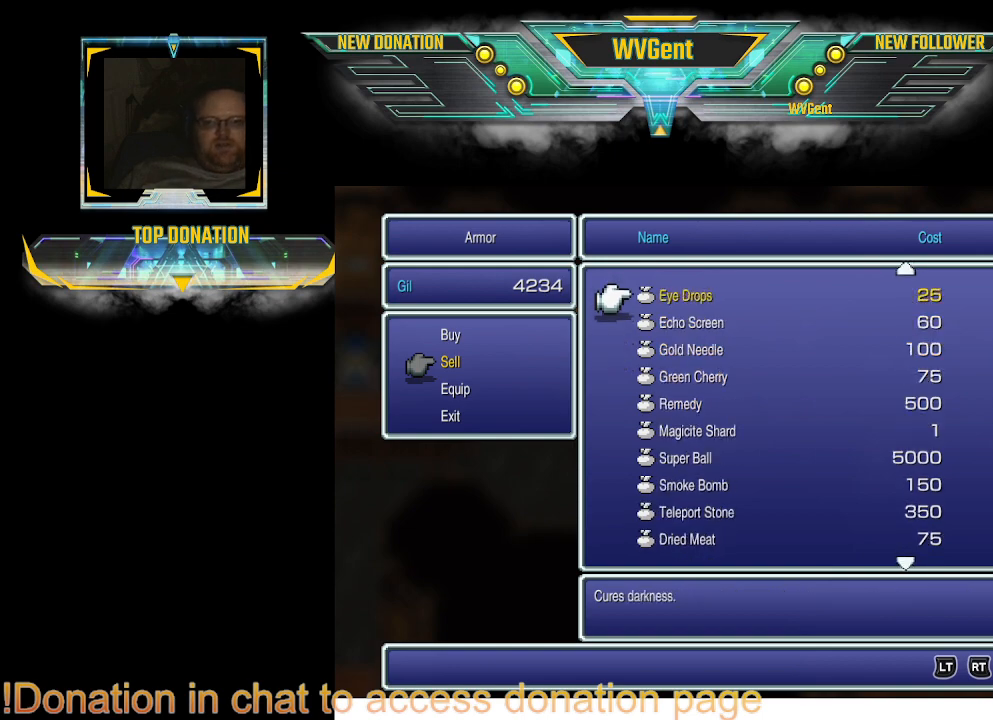
{"buttons": ["DPAD_UP"], "left_stick": "center", "right_stick": "center", "events": []}
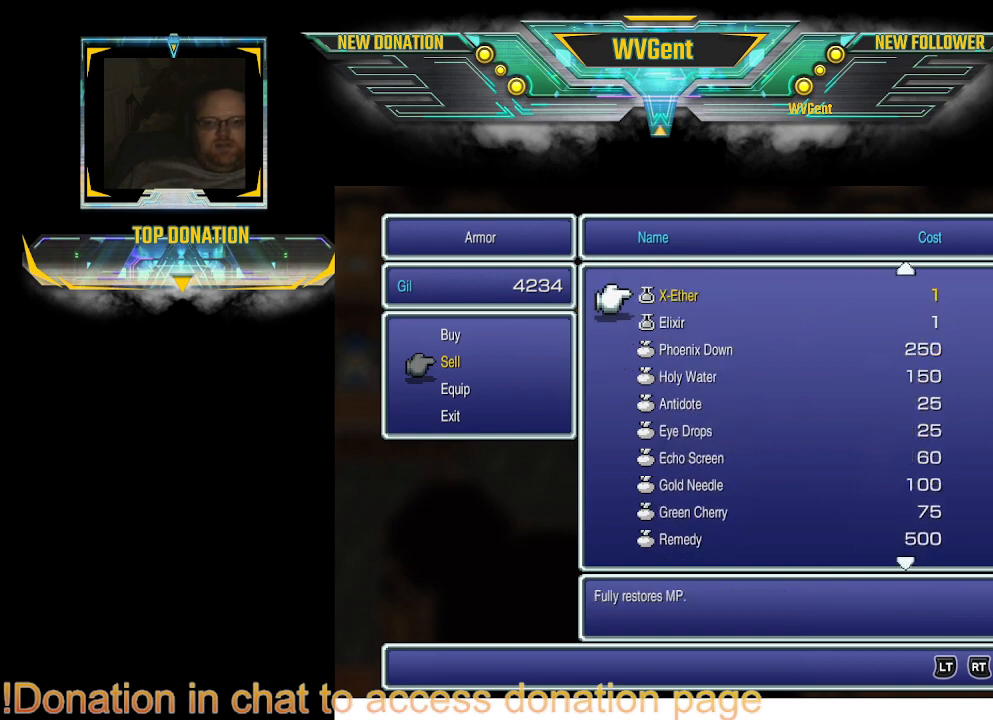
{"buttons": [], "left_stick": "center", "right_stick": "center", "events": [[400, "DPAD_UP", "up"]]}
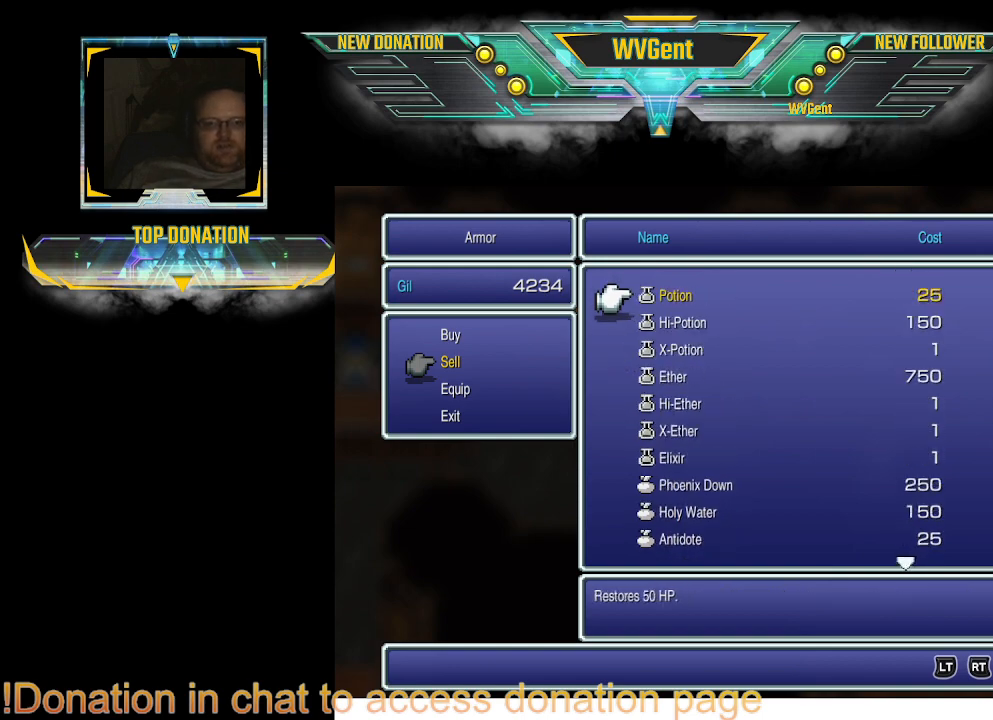
{"buttons": [], "left_stick": "center", "right_stick": "center", "events": []}
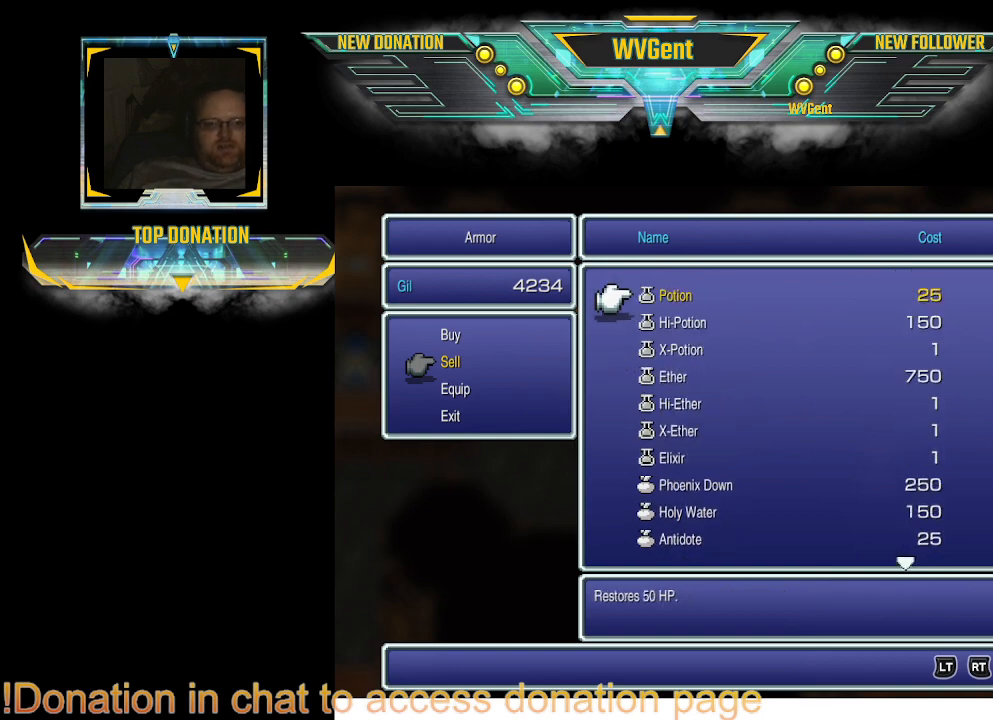
{"buttons": [], "left_stick": "center", "right_stick": "center", "events": [[67, "CIRCLE", "down"], [167, "CIRCLE", "up"]]}
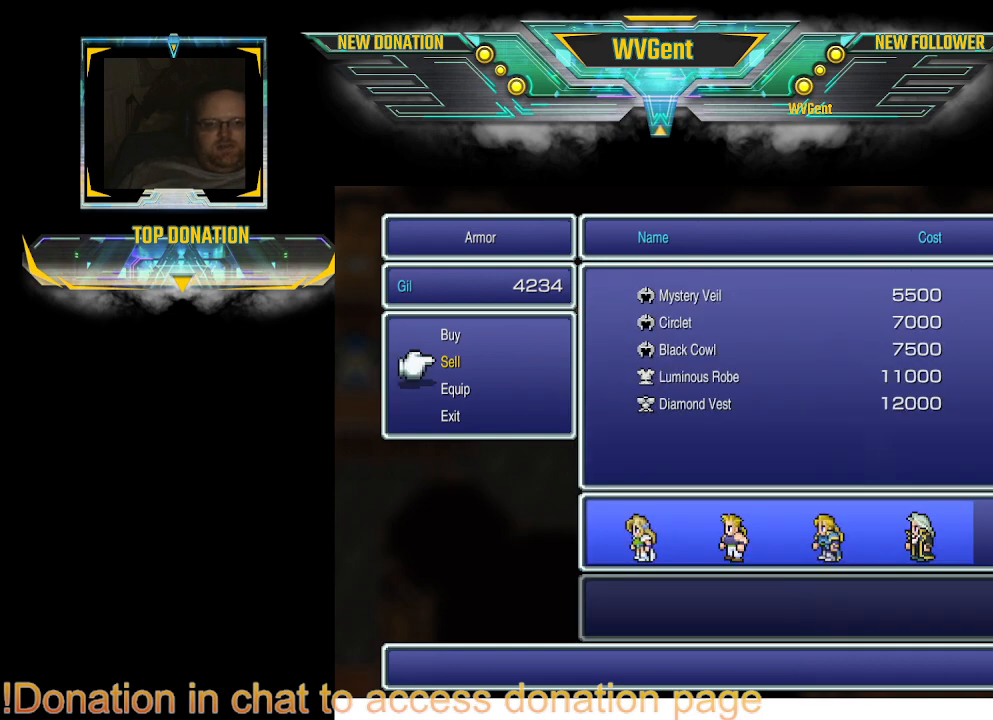
{"buttons": [], "left_stick": "center", "right_stick": "center", "events": []}
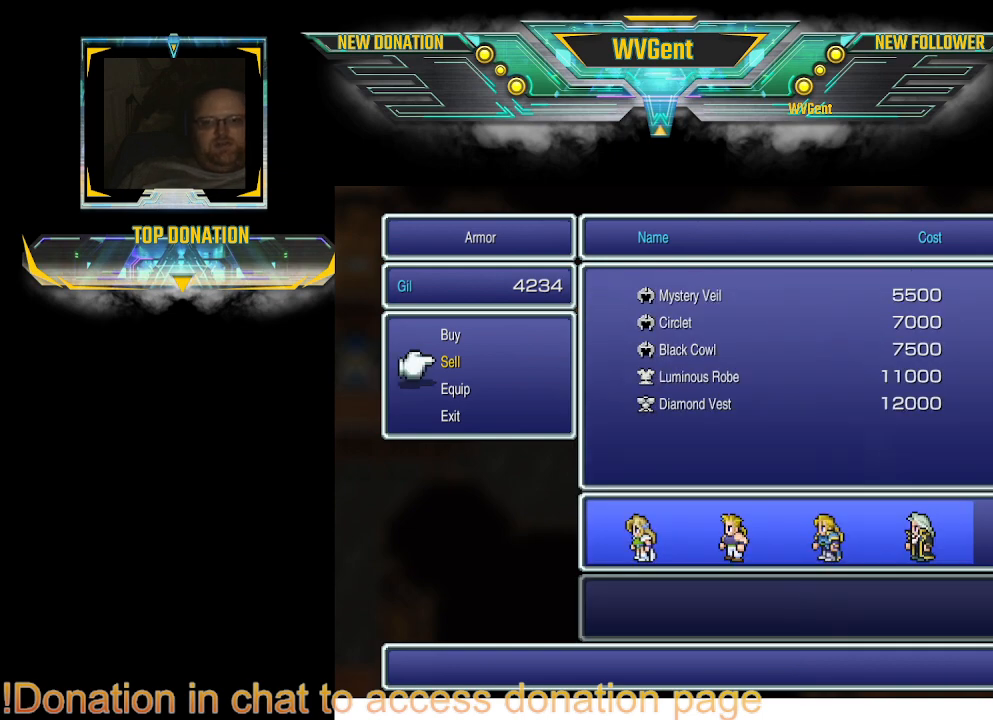
{"buttons": [], "left_stick": "center", "right_stick": "center", "events": [[33, "CIRCLE", "down"], [167, "CIRCLE", "up"]]}
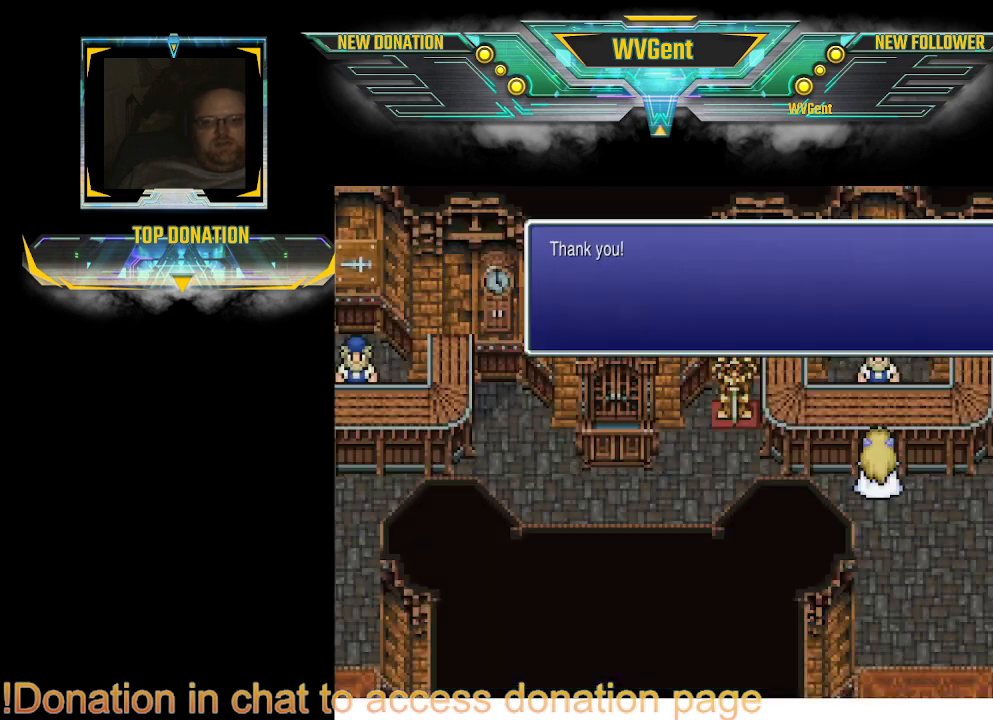
{"buttons": [], "left_stick": "center", "right_stick": "center", "events": []}
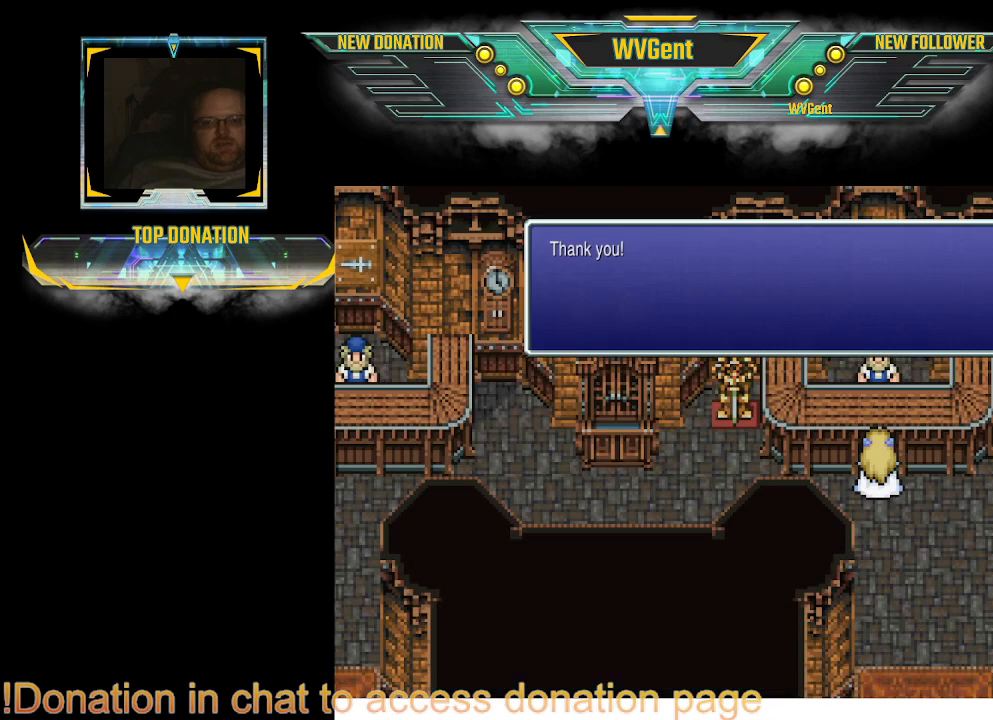
{"buttons": ["CIRCLE"], "left_stick": "down-right", "right_stick": "center", "events": [[100, "CROSS", "down"], [200, "CROSS", "up"], [400, "left_stick", "down-right"], [500, "CIRCLE", "down"]]}
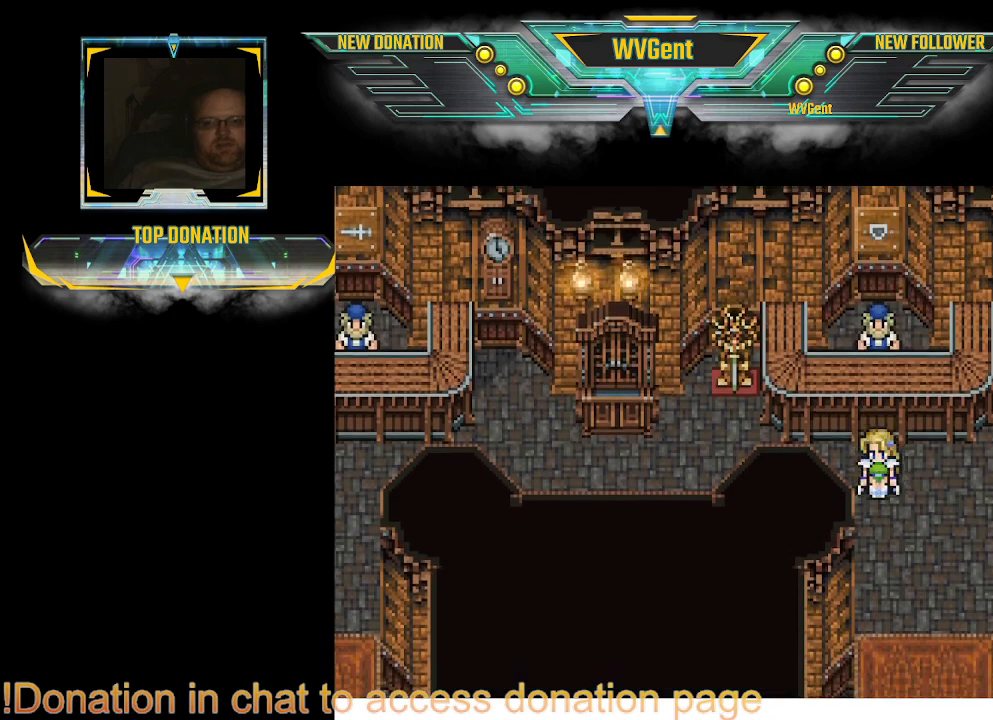
{"buttons": ["CIRCLE"], "left_stick": "down", "right_stick": "center", "events": [[100, "left_stick", "down"], [333, "left_stick", "down-right"], [467, "left_stick", "down"]]}
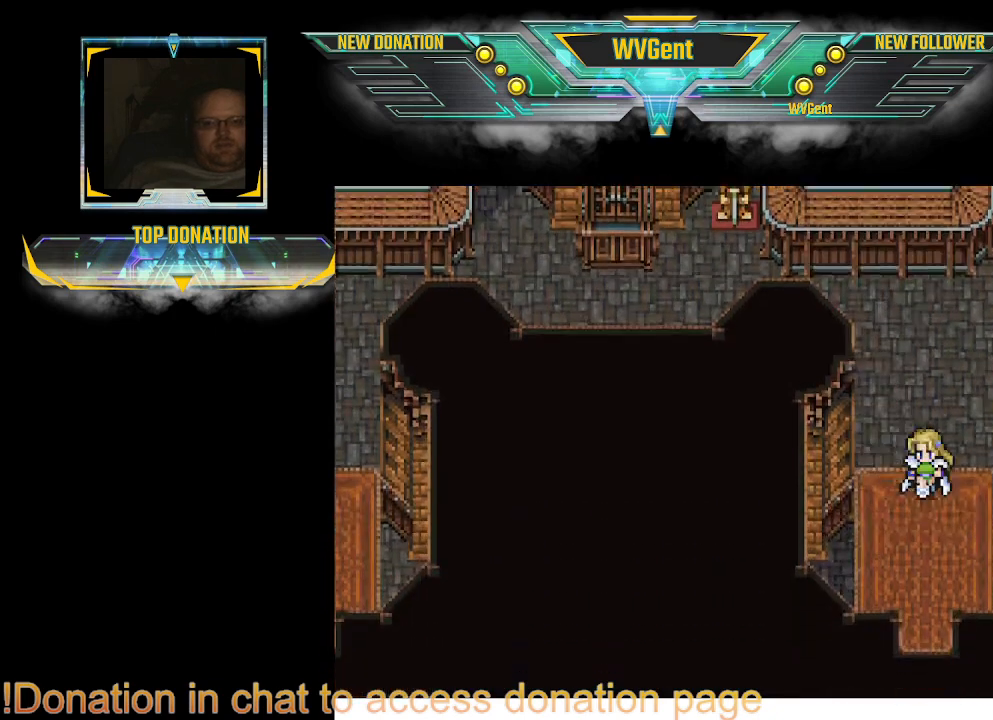
{"buttons": ["CIRCLE"], "left_stick": "down-right", "right_stick": "center", "events": [[67, "left_stick", "down-left"], [267, "left_stick", "down"], [467, "left_stick", "down-right"]]}
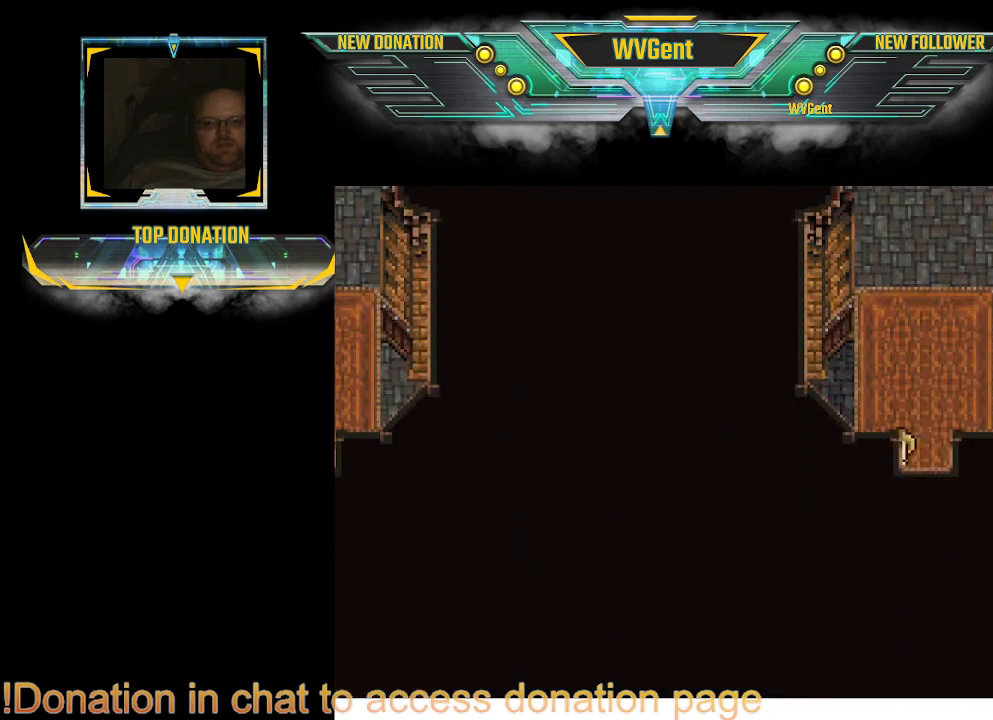
{"buttons": ["CIRCLE"], "left_stick": "down", "right_stick": "center", "events": [[67, "left_stick", "down"]]}